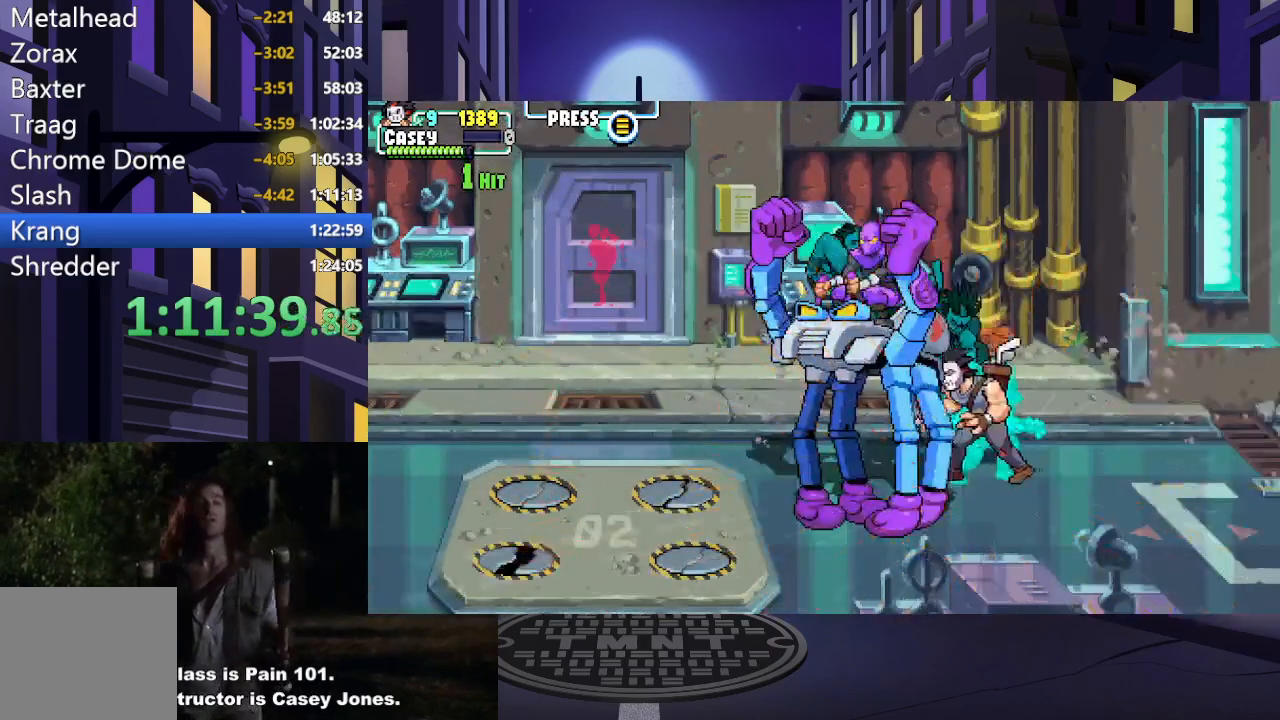
Gameplay with a controller (Xbox layout); each line is a JSON object with the inputs held at the frame after it. "events" lists button and stick changes between this image and that frame as [ms after this image, input, new state], when the widget could be followed in between. Not read: L3 R3 left_stick right_stick.
{"buttons": ["X", "DPAD_LEFT"], "events": [[17, "DPAD_DOWN", "down"], [84, "X", "down"], [217, "X", "up"], [284, "X", "down"], [317, "DPAD_DOWN", "up"], [400, "X", "up"], [467, "X", "down"]]}
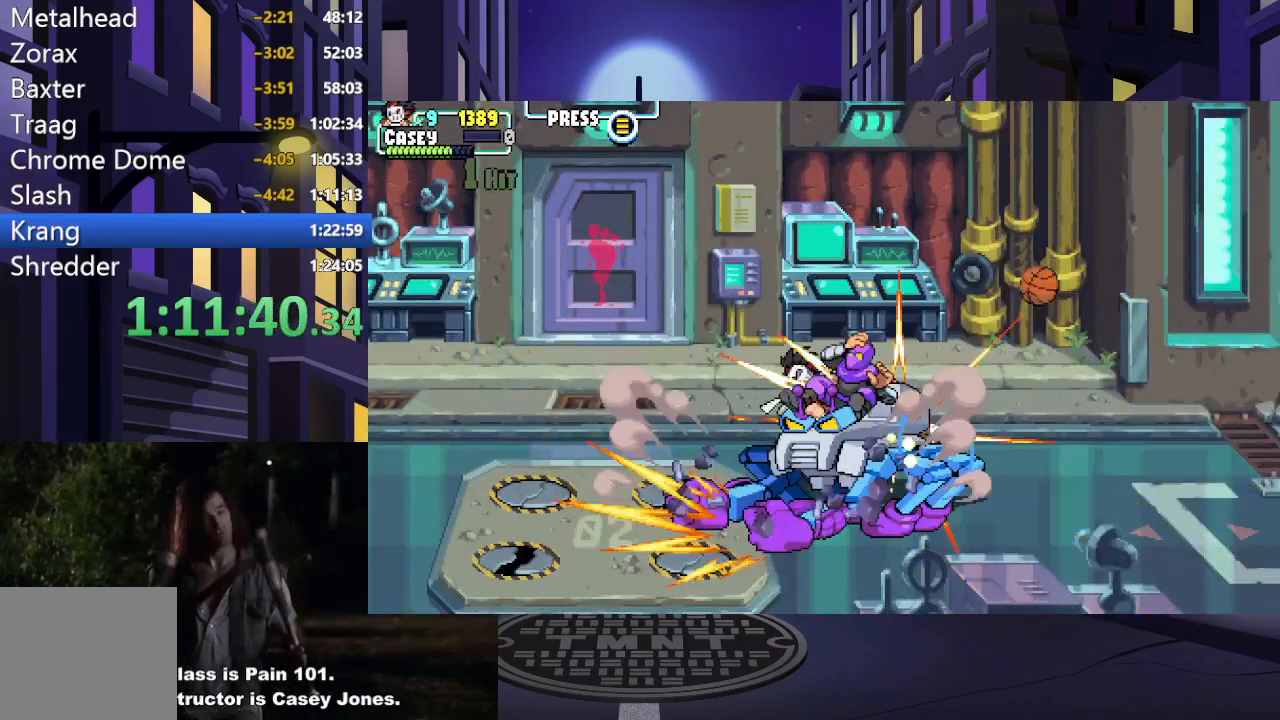
{"buttons": ["A", "X", "DPAD_RIGHT"], "events": [[16, "DPAD_LEFT", "up"], [83, "X", "up"], [116, "A", "down"], [166, "X", "down"], [300, "A", "up"], [300, "X", "up"], [333, "DPAD_RIGHT", "down"], [417, "A", "down"], [417, "X", "down"]]}
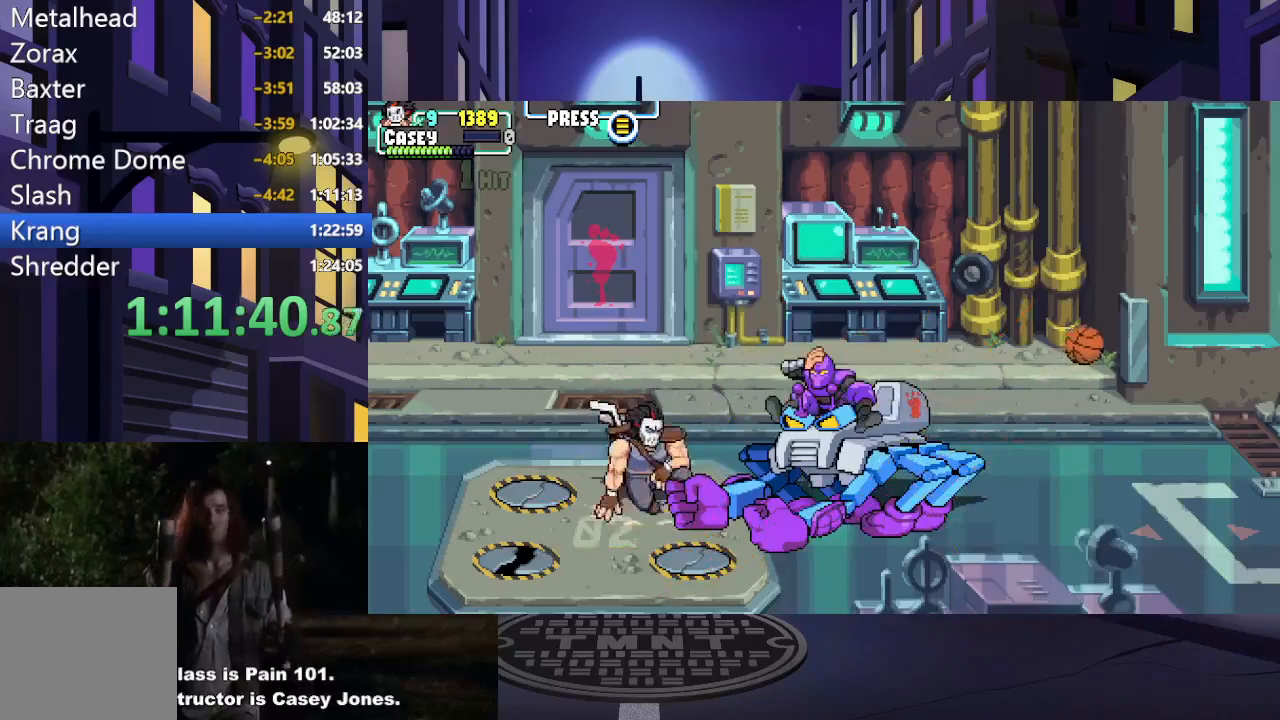
{"buttons": ["DPAD_RIGHT"], "events": [[67, "A", "up"], [67, "X", "up"], [150, "A", "down"], [150, "X", "down"], [300, "A", "up"], [334, "X", "up"]]}
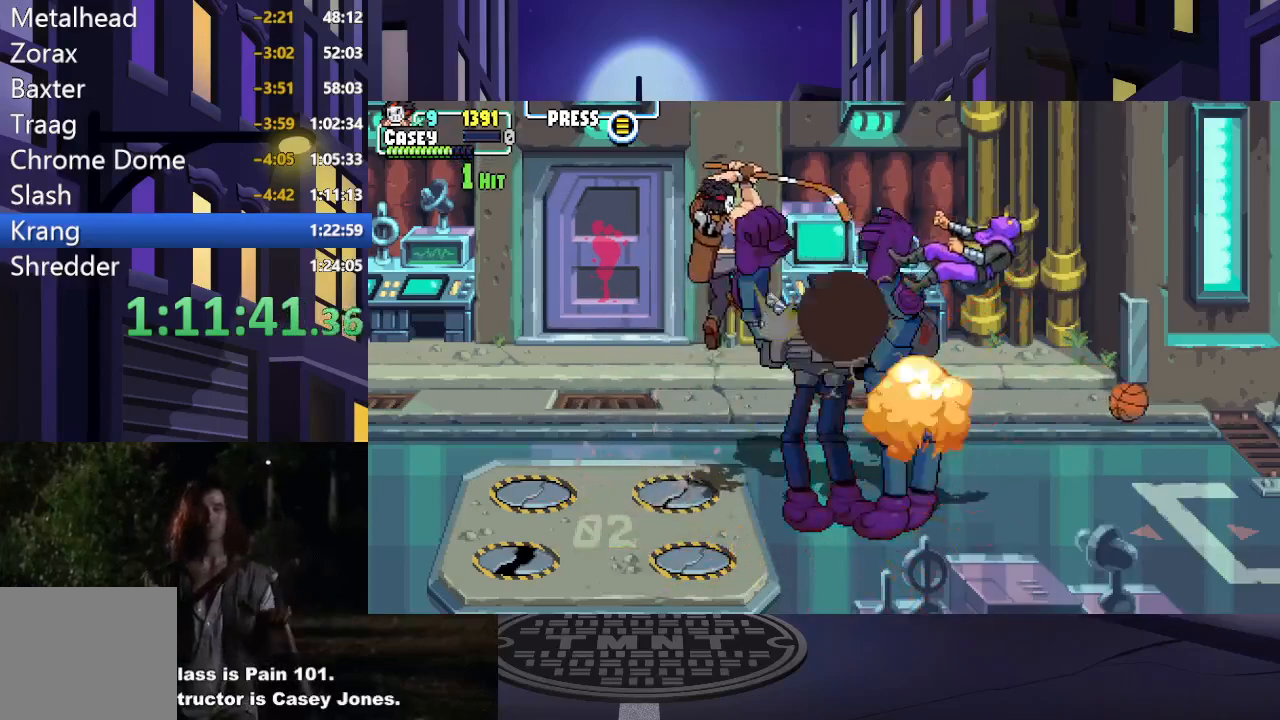
{"buttons": ["DPAD_RIGHT"], "events": []}
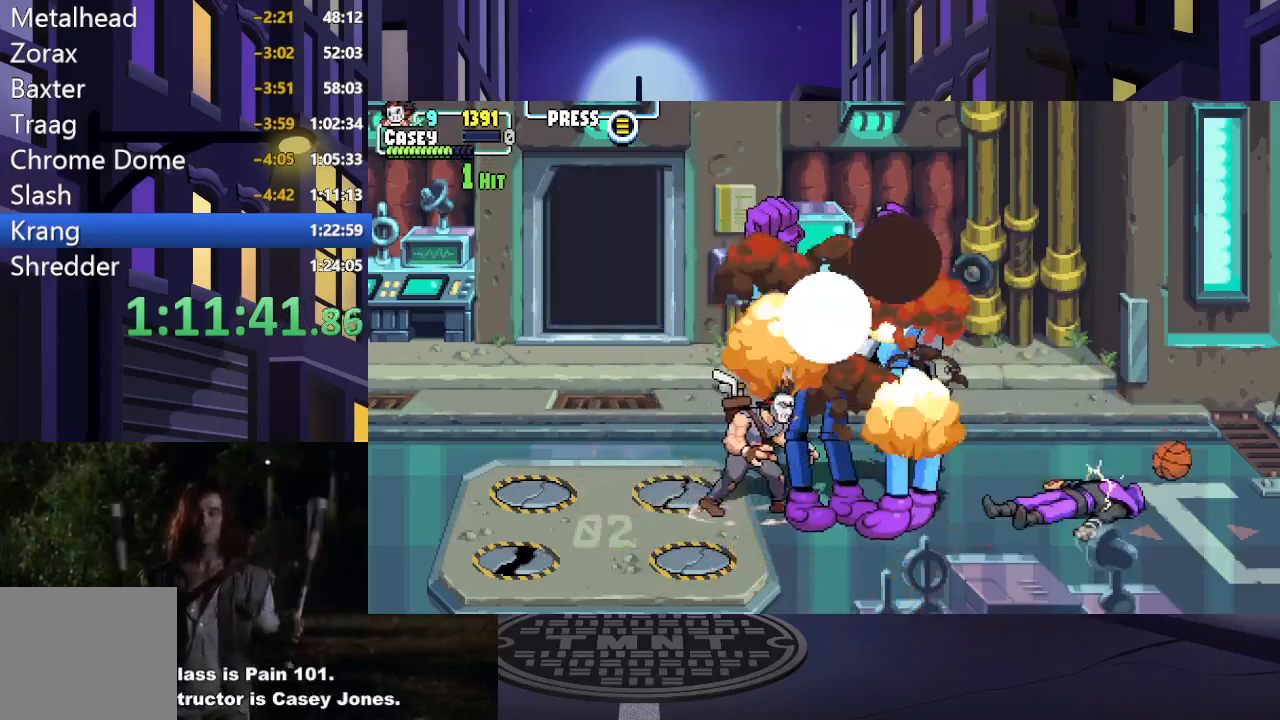
{"buttons": [], "events": [[67, "DPAD_RIGHT", "up"], [84, "DPAD_UP", "down"], [150, "DPAD_LEFT", "down"], [300, "R1", "down"], [367, "DPAD_UP", "up"], [401, "DPAD_LEFT", "up"], [417, "R1", "up"]]}
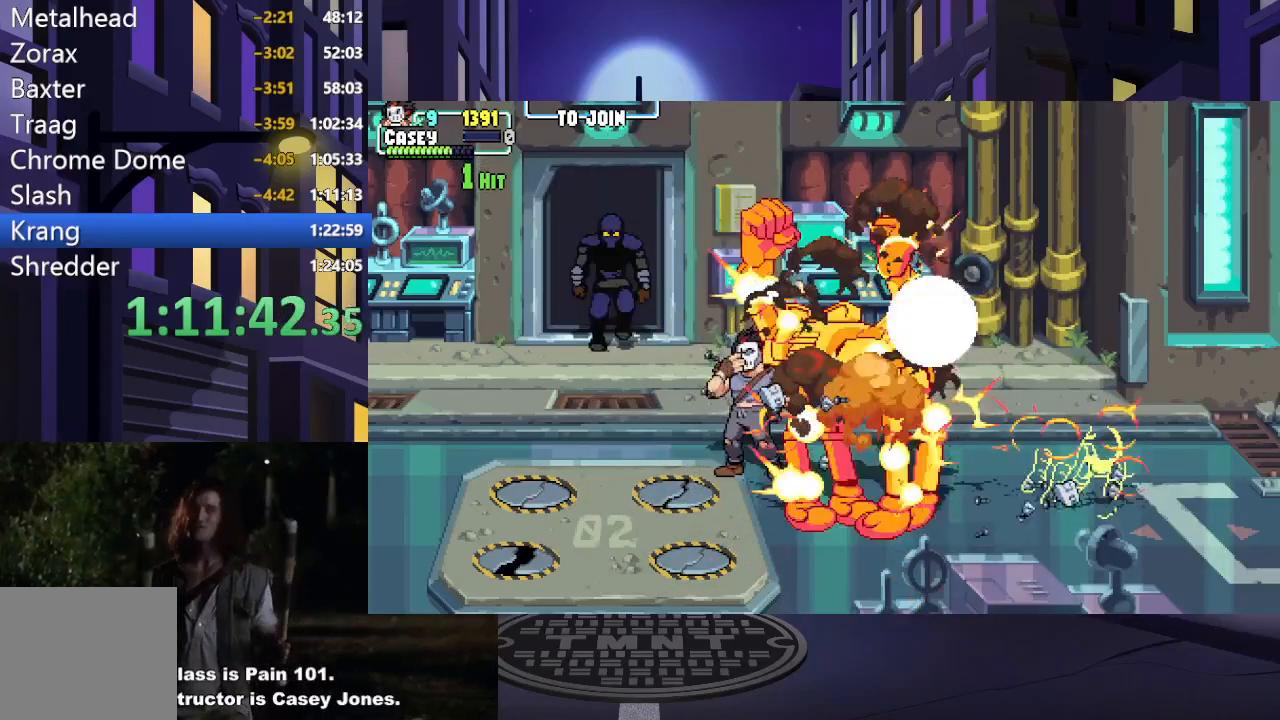
{"buttons": [], "events": []}
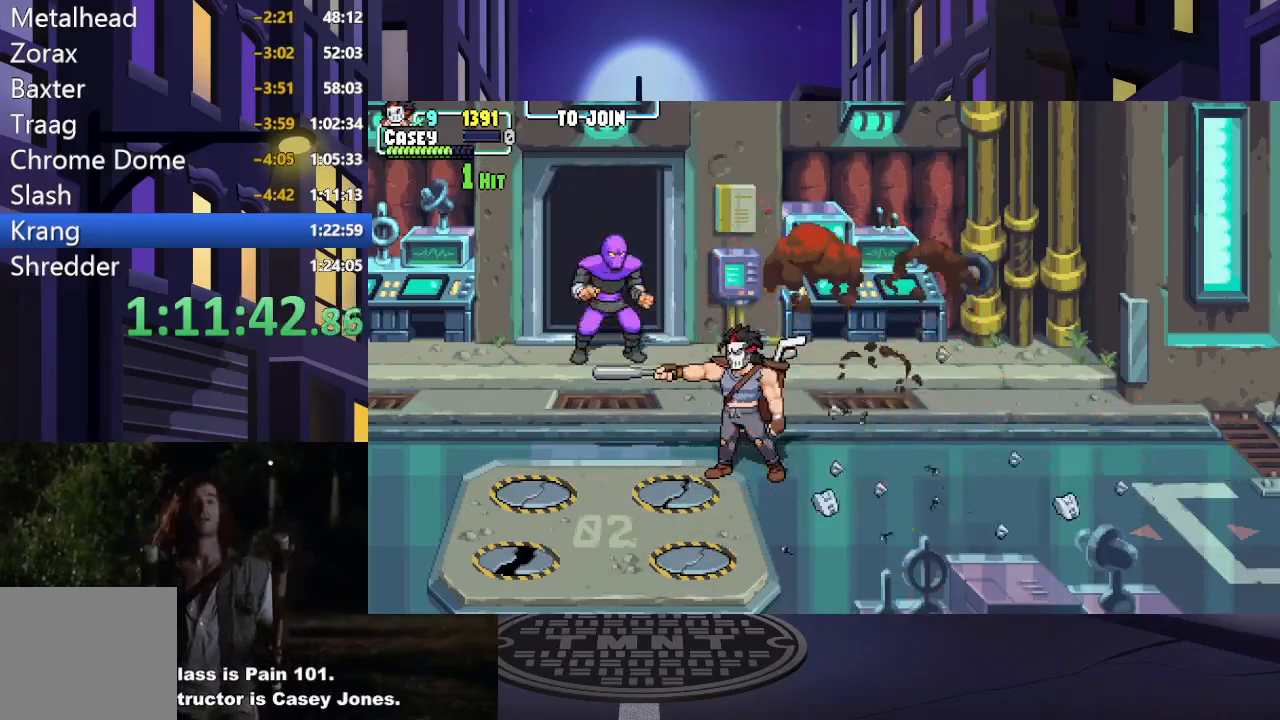
{"buttons": ["DPAD_LEFT"], "events": [[451, "DPAD_LEFT", "down"]]}
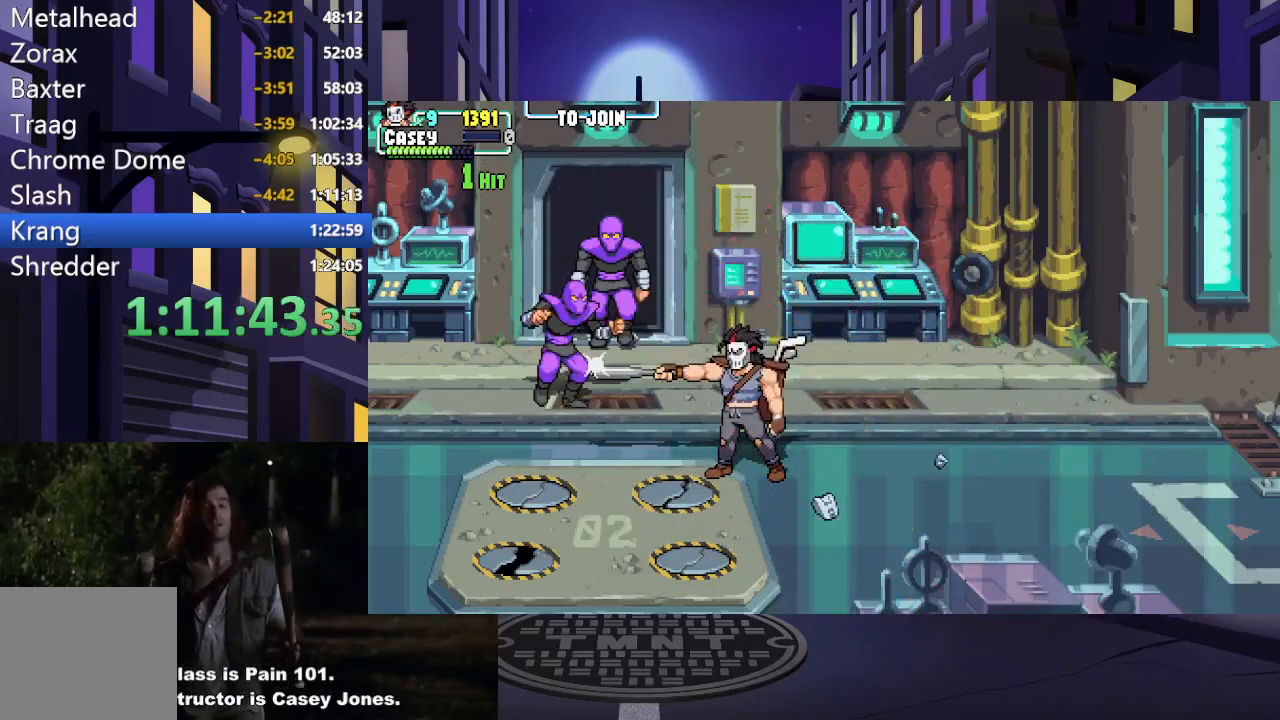
{"buttons": ["DPAD_LEFT"], "events": [[133, "X", "down"], [283, "X", "up"], [350, "X", "down"], [467, "X", "up"]]}
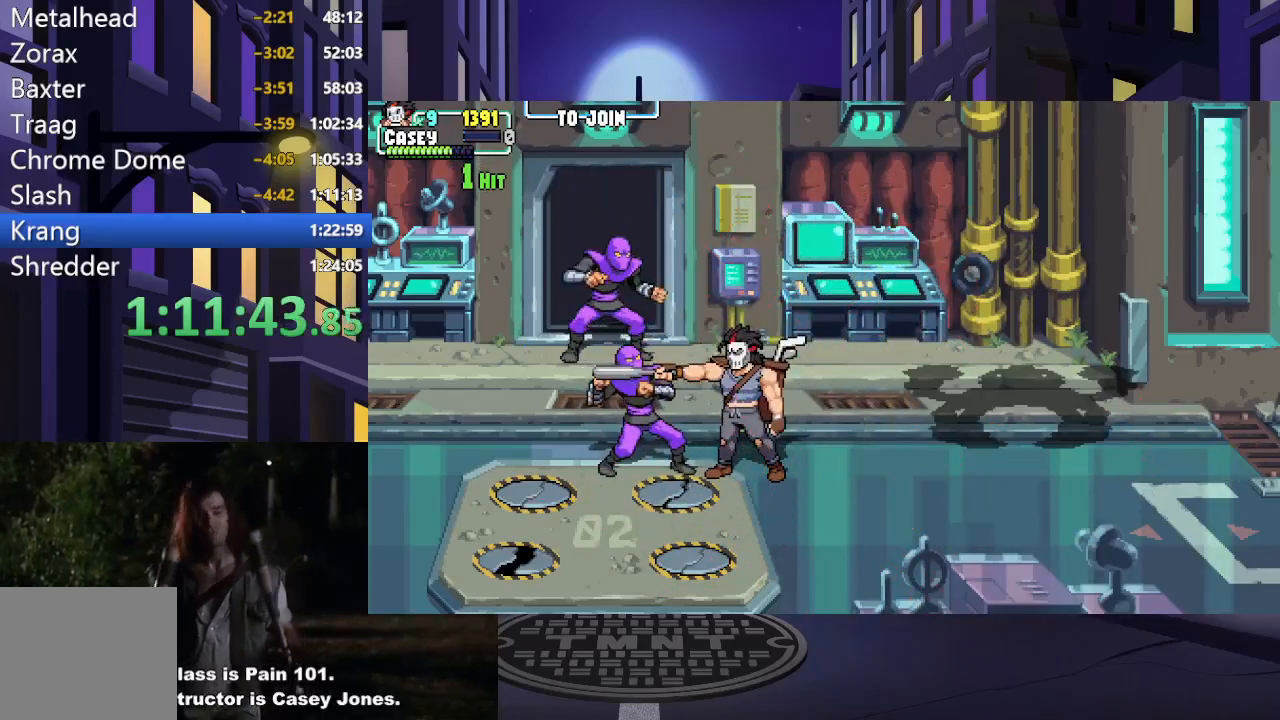
{"buttons": ["X", "DPAD_LEFT"], "events": [[67, "X", "down"], [184, "X", "up"], [267, "X", "down"], [384, "X", "up"], [484, "X", "down"]]}
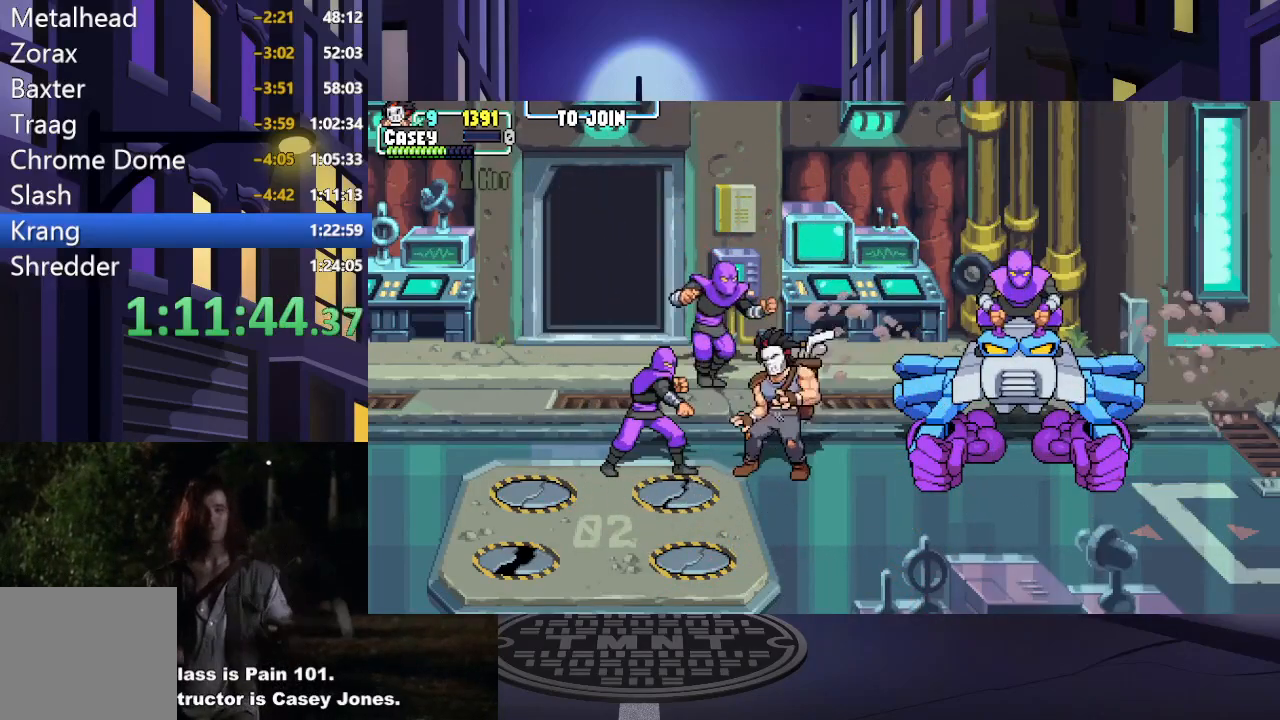
{"buttons": ["DPAD_LEFT"], "events": [[83, "X", "up"], [183, "X", "down"], [300, "X", "up"], [367, "X", "down"], [500, "X", "up"]]}
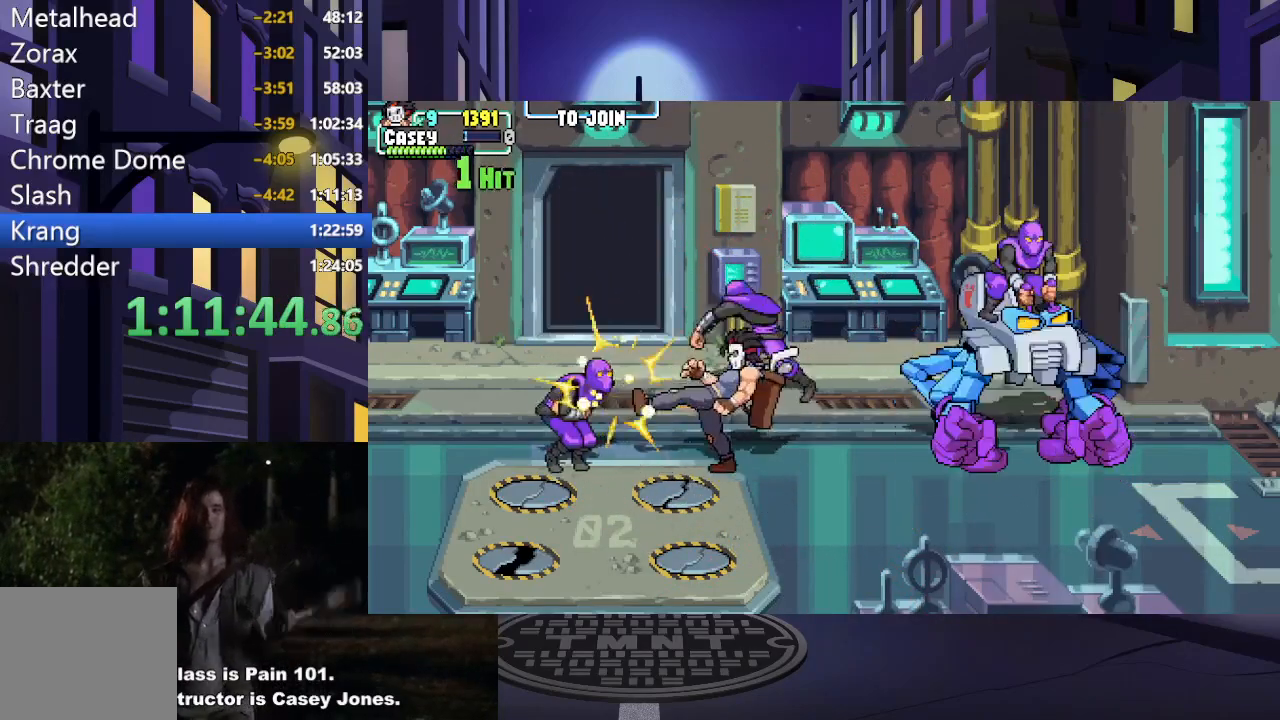
{"buttons": ["X", "DPAD_LEFT"], "events": [[84, "X", "down"], [167, "X", "up"], [267, "X", "down"], [384, "X", "up"], [484, "X", "down"]]}
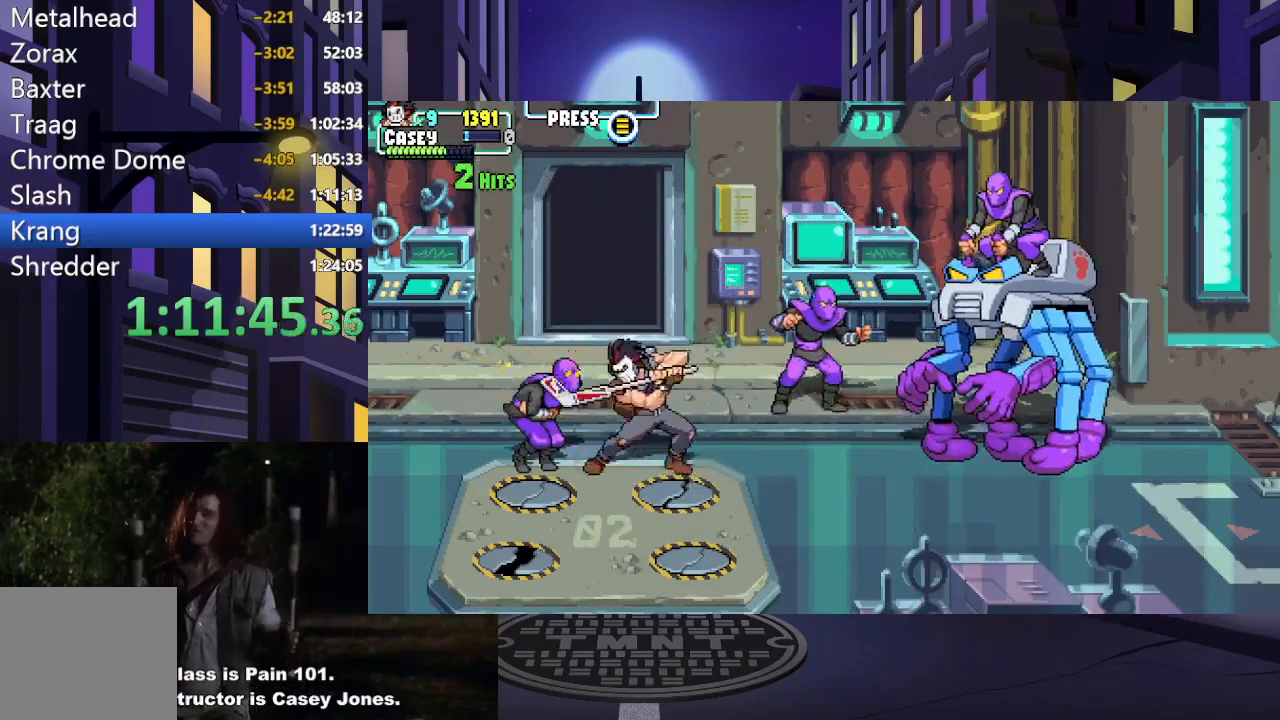
{"buttons": ["DPAD_RIGHT"], "events": [[83, "X", "up"], [183, "X", "down"], [250, "DPAD_LEFT", "up"], [267, "DPAD_RIGHT", "down"], [267, "X", "up"]]}
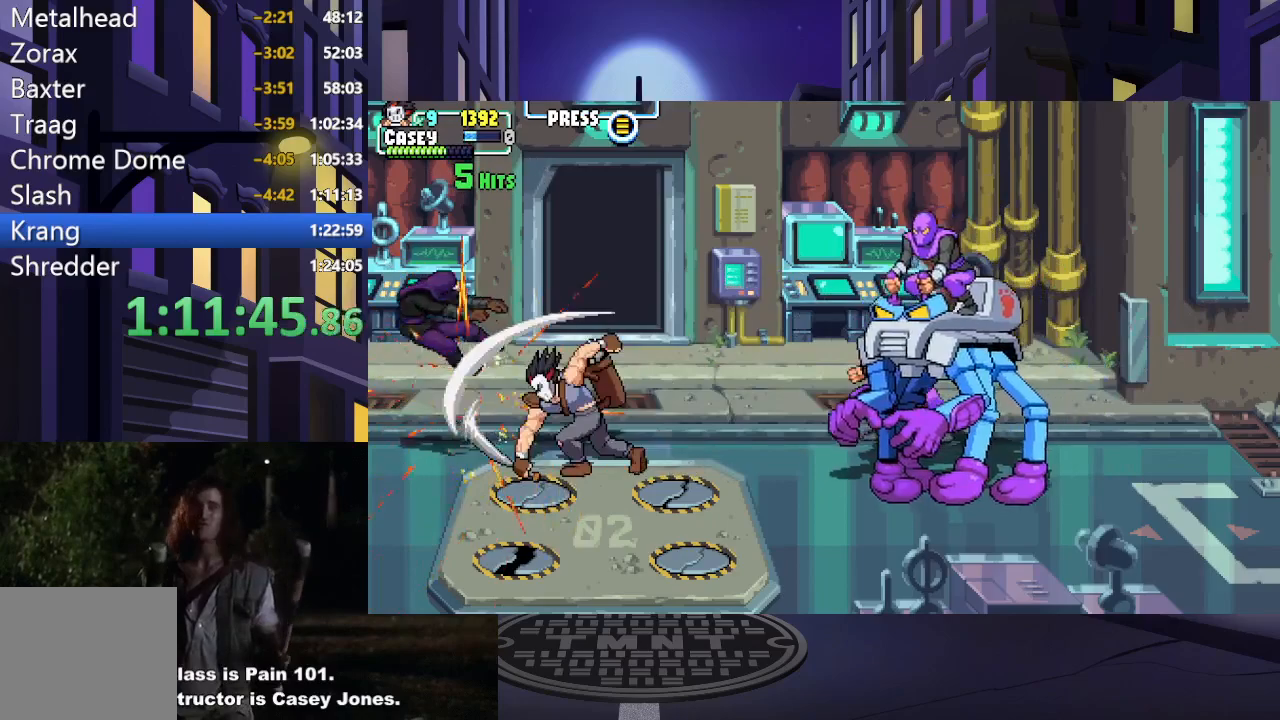
{"buttons": ["X", "DPAD_RIGHT"], "events": [[184, "B", "down"], [284, "B", "up"], [384, "X", "down"]]}
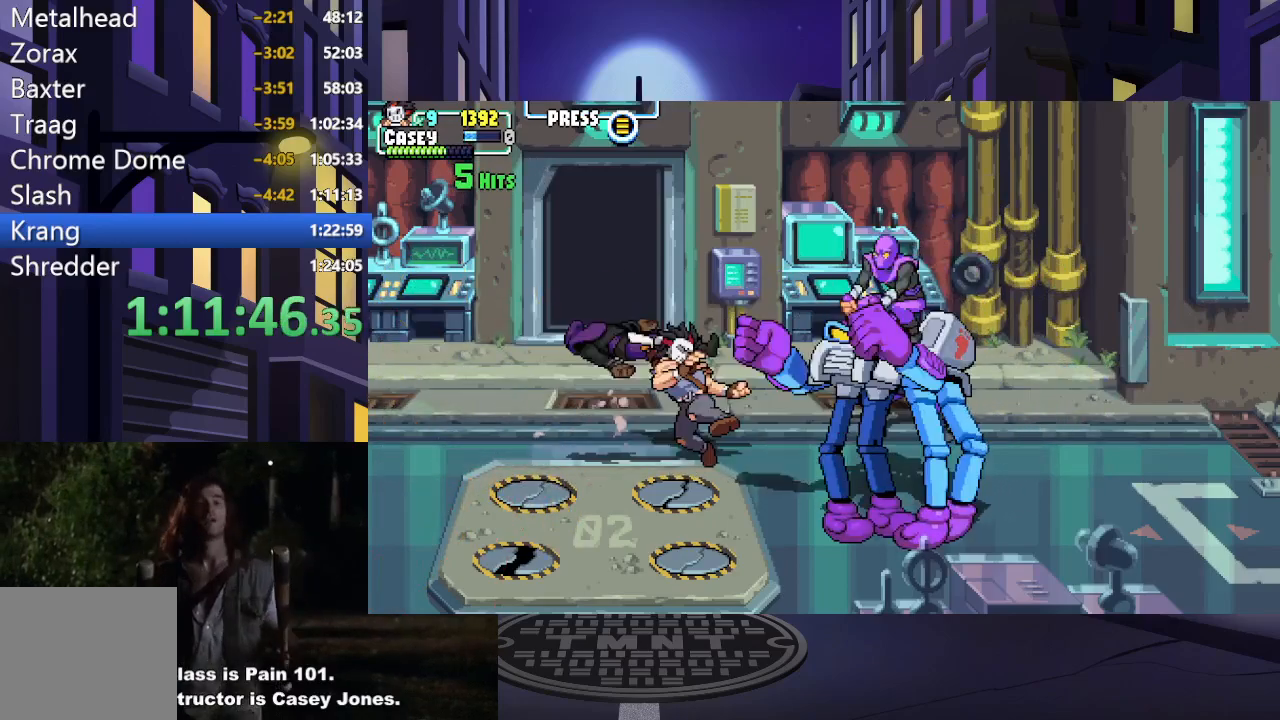
{"buttons": ["A", "X", "DPAD_RIGHT"], "events": [[16, "X", "up"], [83, "X", "down"], [166, "X", "up"], [250, "X", "down"], [367, "X", "up"], [433, "A", "down"], [467, "X", "down"]]}
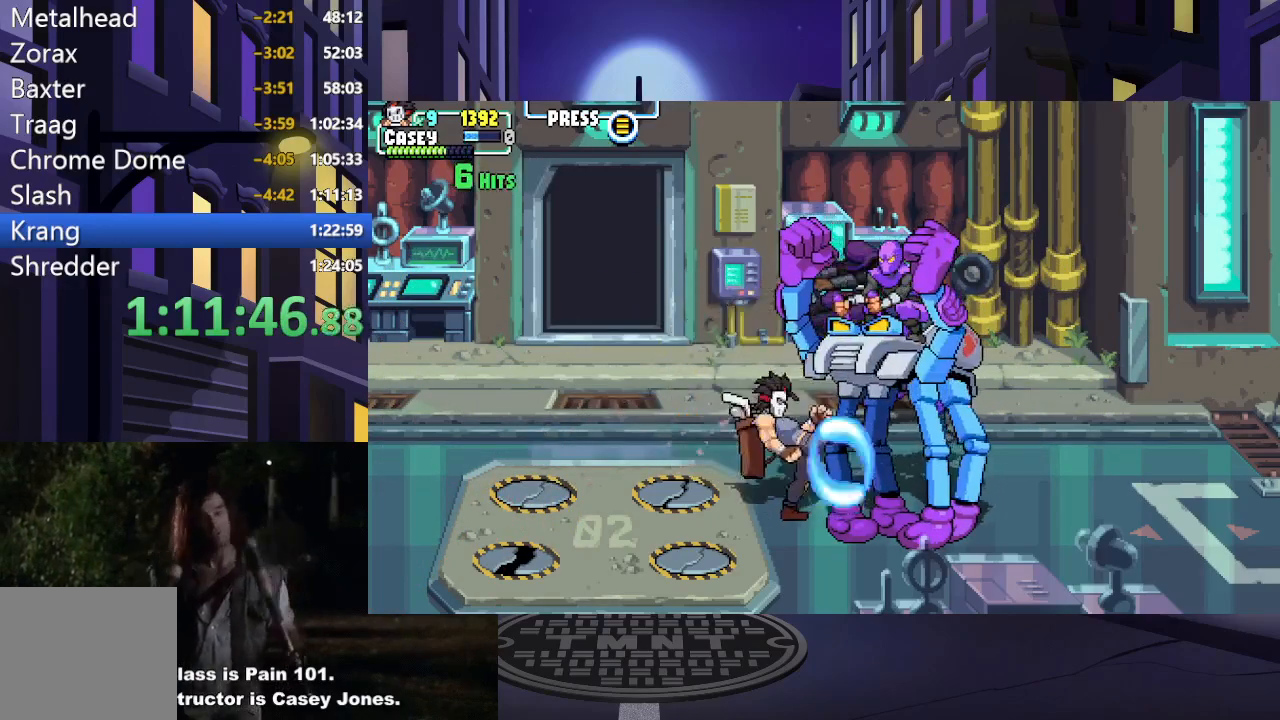
{"buttons": ["A", "X", "DPAD_RIGHT"], "events": [[84, "A", "up"], [84, "X", "up"], [150, "A", "down"], [167, "X", "down"], [334, "A", "up"], [334, "X", "up"], [417, "A", "down"], [417, "X", "down"]]}
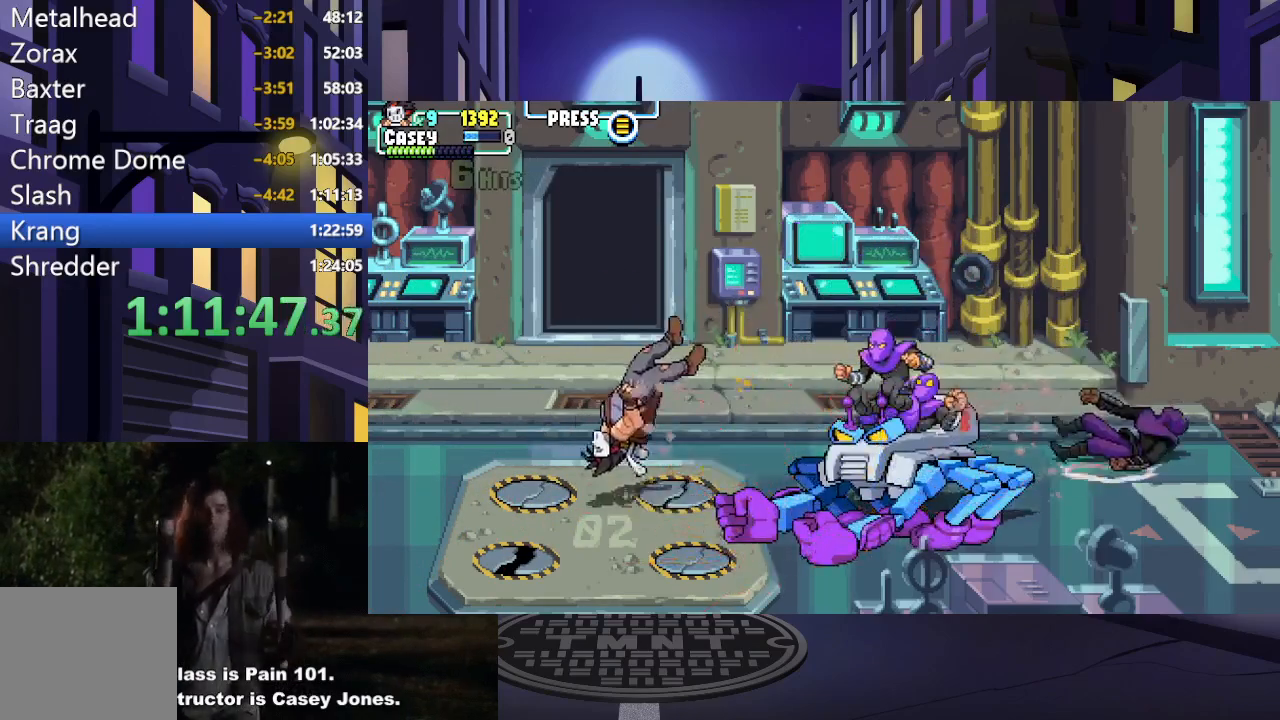
{"buttons": ["A", "X", "DPAD_RIGHT"], "events": [[66, "X", "up"], [83, "A", "up"], [166, "A", "down"], [166, "X", "down"], [283, "A", "up"], [317, "X", "up"], [367, "A", "down"], [367, "X", "down"]]}
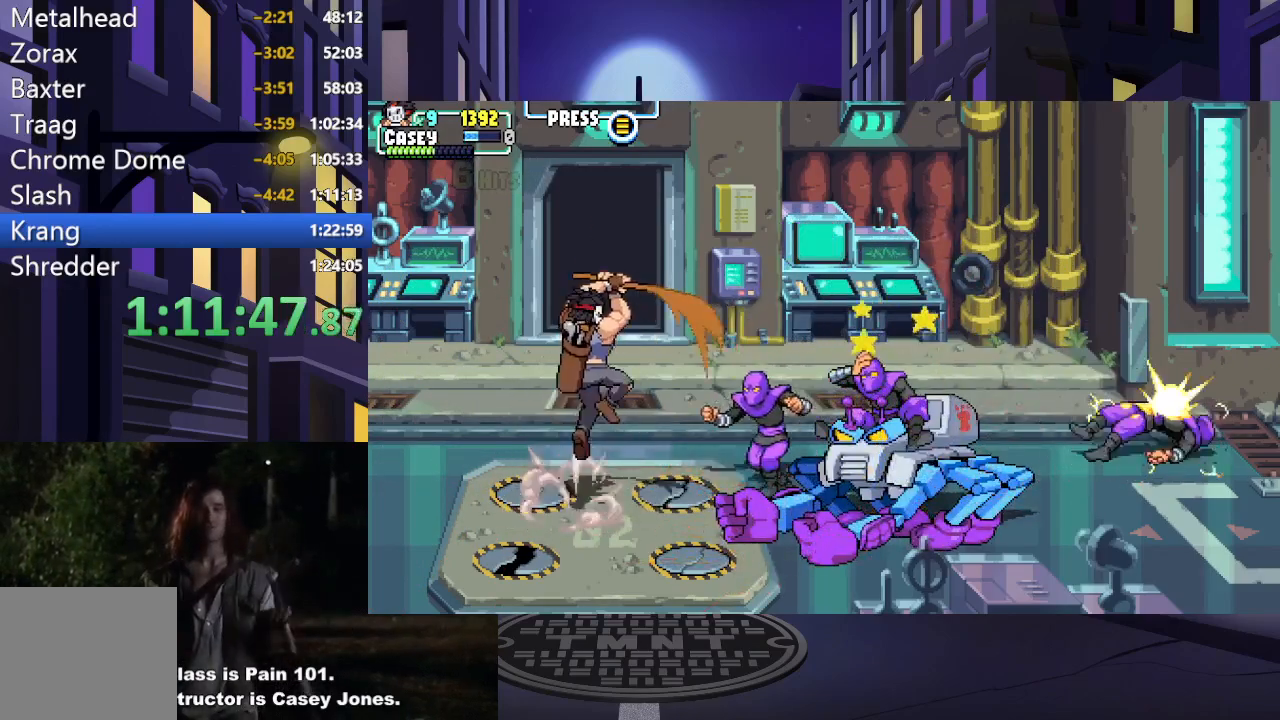
{"buttons": ["X", "DPAD_RIGHT"], "events": [[33, "A", "up"], [33, "X", "up"], [234, "X", "down"], [384, "X", "up"], [451, "X", "down"]]}
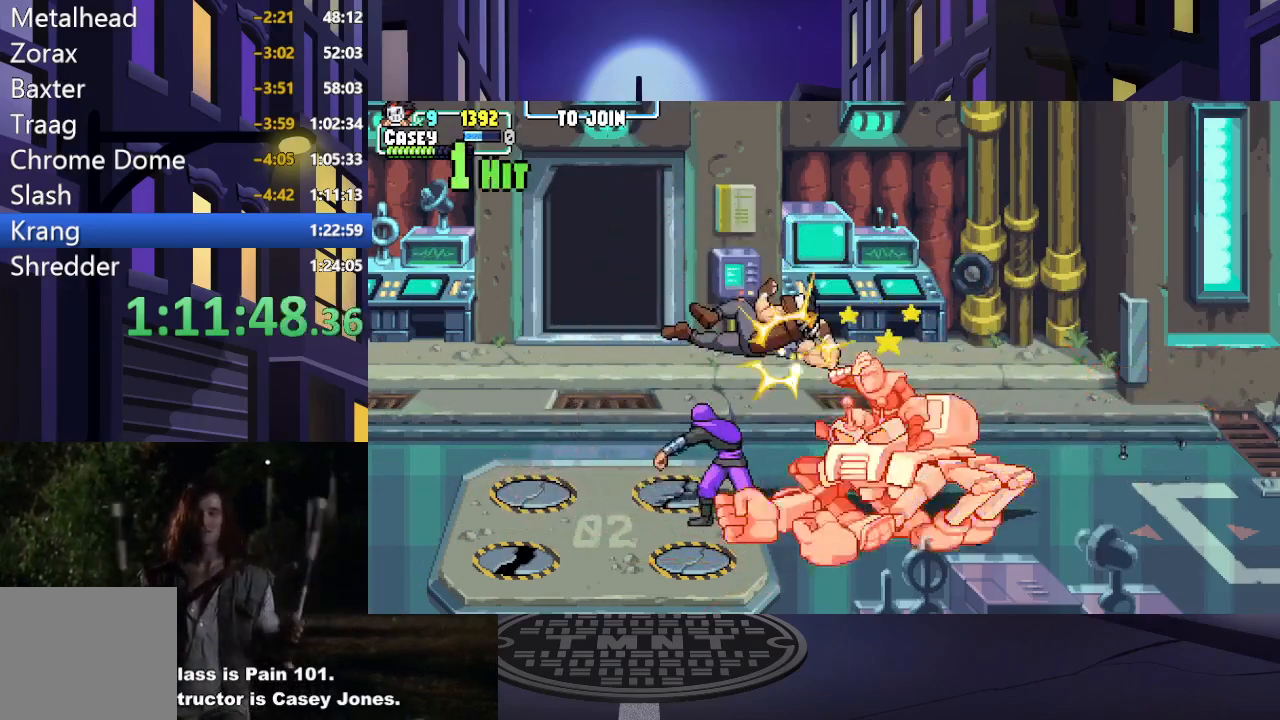
{"buttons": ["DPAD_RIGHT"], "events": [[100, "X", "up"], [183, "X", "down"], [300, "X", "up"], [367, "X", "down"], [500, "X", "up"]]}
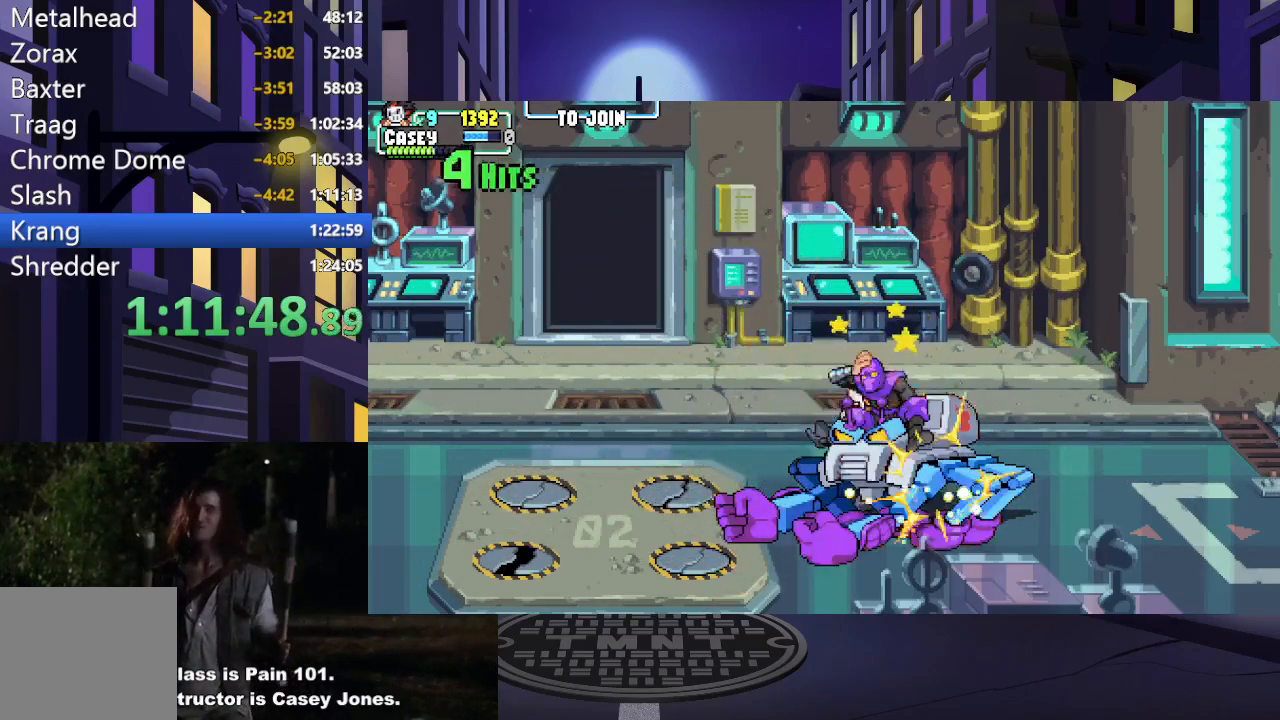
{"buttons": ["DPAD_LEFT"], "events": [[50, "A", "down"], [67, "X", "down"], [200, "A", "up"], [200, "X", "up"], [300, "A", "down"], [300, "X", "down"], [384, "DPAD_RIGHT", "up"], [401, "DPAD_LEFT", "down"], [467, "A", "up"], [467, "X", "up"]]}
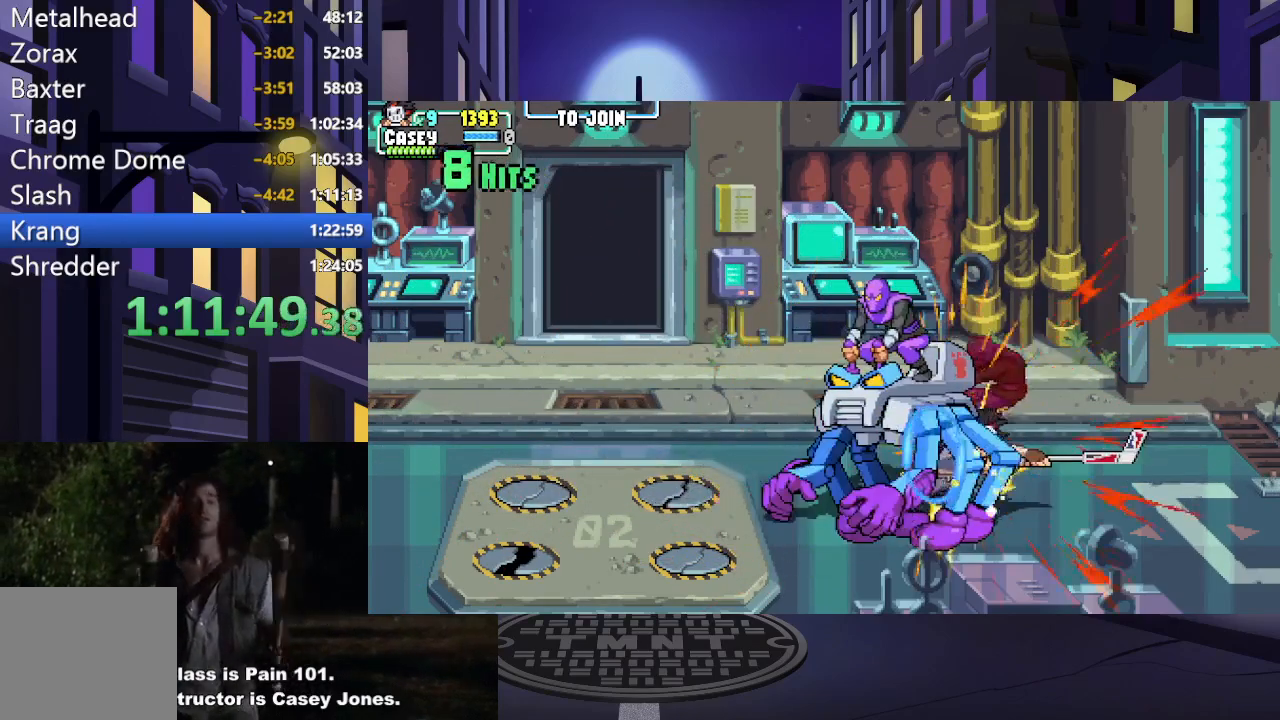
{"buttons": ["X", "DPAD_RIGHT"], "events": [[50, "A", "down"], [50, "X", "down"], [216, "A", "up"], [216, "X", "up"], [300, "A", "down"], [300, "X", "down"], [467, "DPAD_LEFT", "up"], [483, "A", "up"], [483, "DPAD_RIGHT", "down"]]}
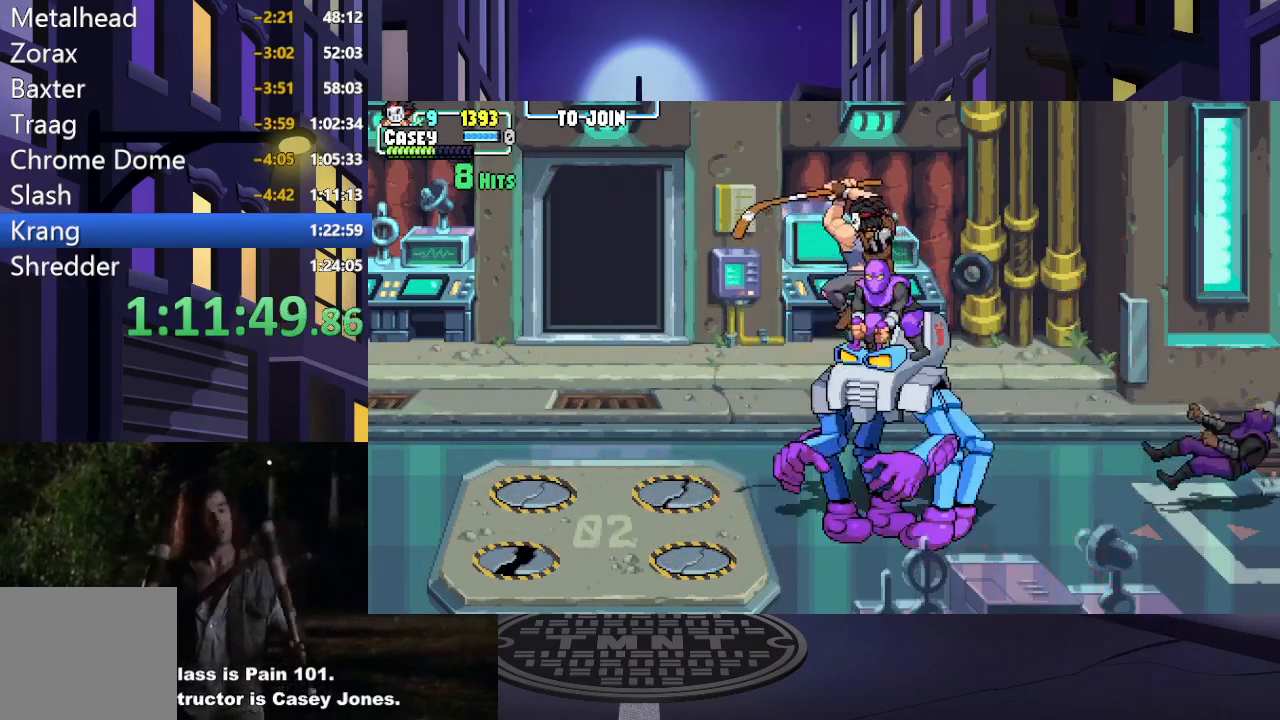
{"buttons": ["DPAD_LEFT"], "events": [[17, "X", "up"], [117, "X", "down"], [134, "A", "down"], [400, "A", "up"], [400, "X", "up"], [451, "DPAD_RIGHT", "up"], [501, "DPAD_LEFT", "down"]]}
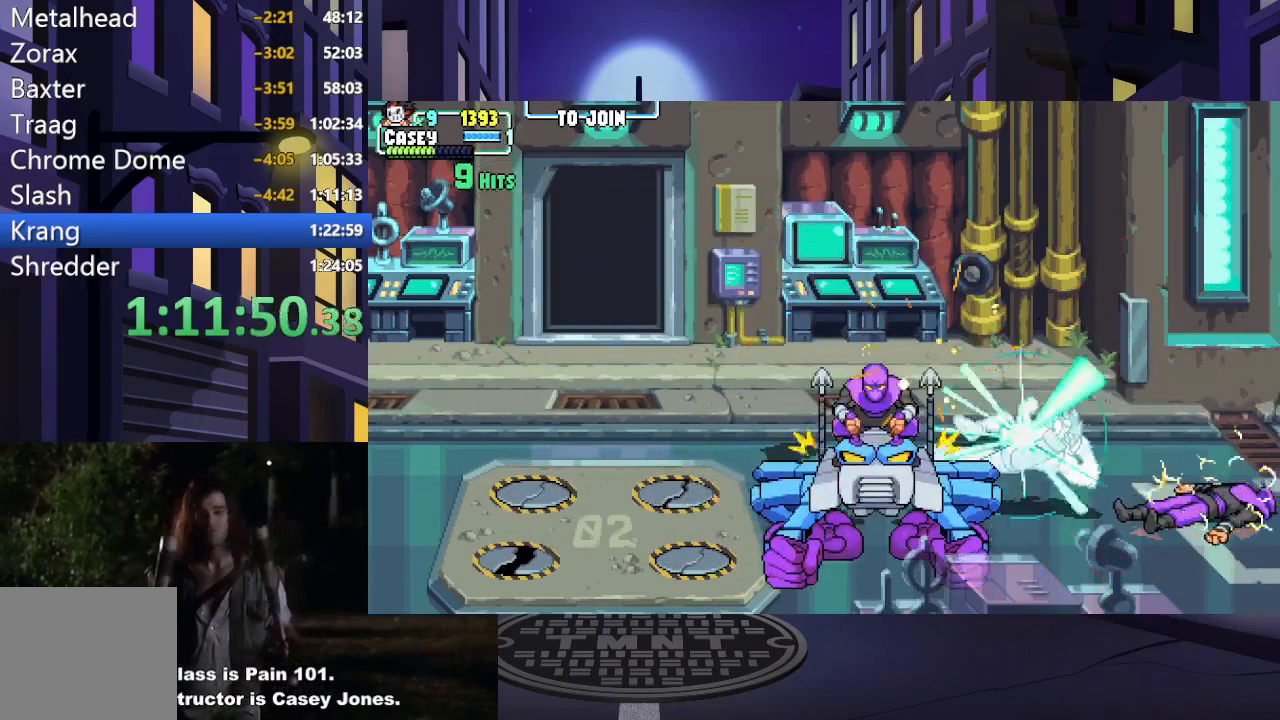
{"buttons": ["DPAD_LEFT"], "events": [[116, "A", "down"], [116, "X", "down"], [400, "A", "up"], [400, "X", "up"]]}
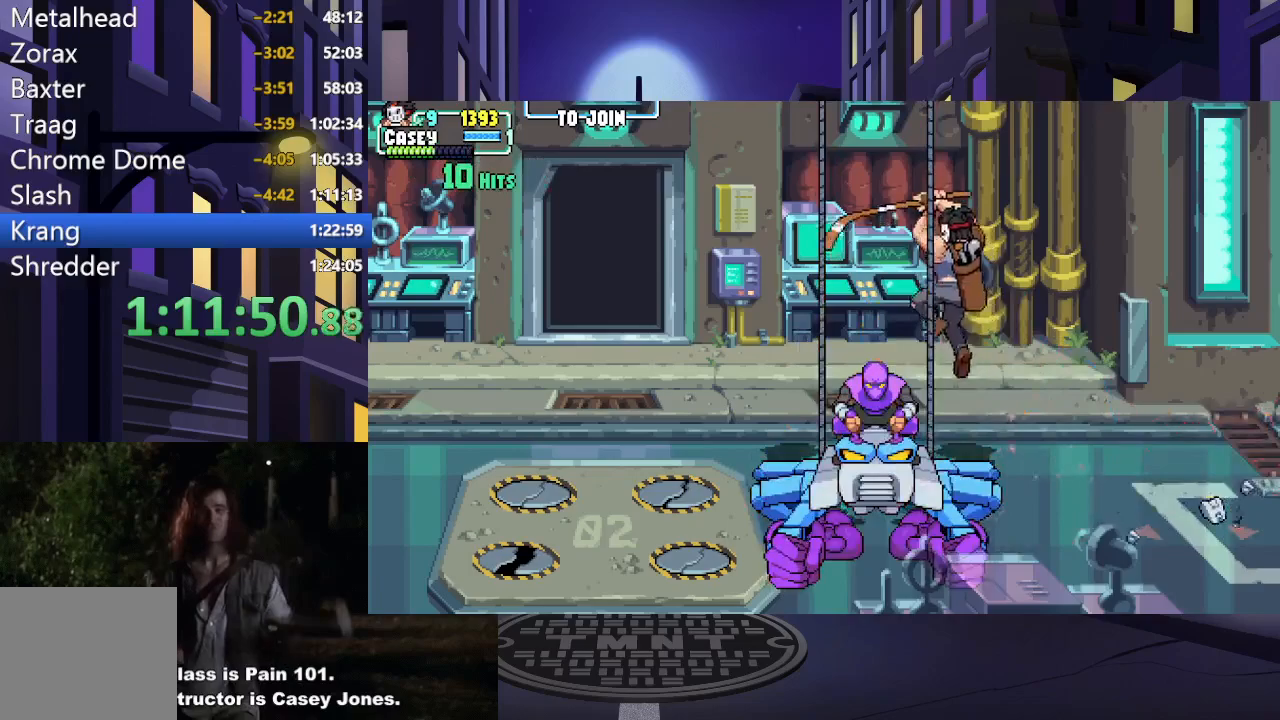
{"buttons": ["DPAD_UP", "DPAD_LEFT"], "events": [[17, "A", "down"], [33, "X", "down"], [367, "A", "up"], [367, "X", "up"], [501, "DPAD_UP", "down"]]}
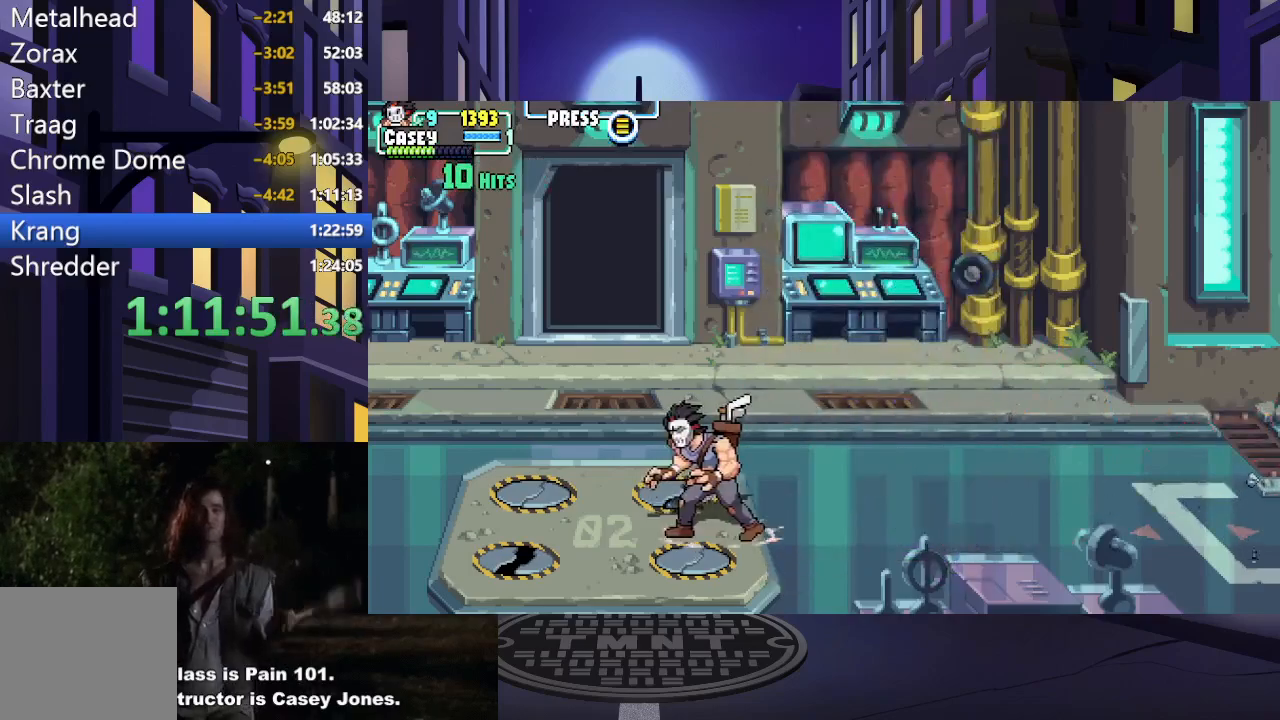
{"buttons": ["DPAD_UP", "DPAD_RIGHT"], "events": [[66, "DPAD_LEFT", "up"], [417, "DPAD_RIGHT", "down"]]}
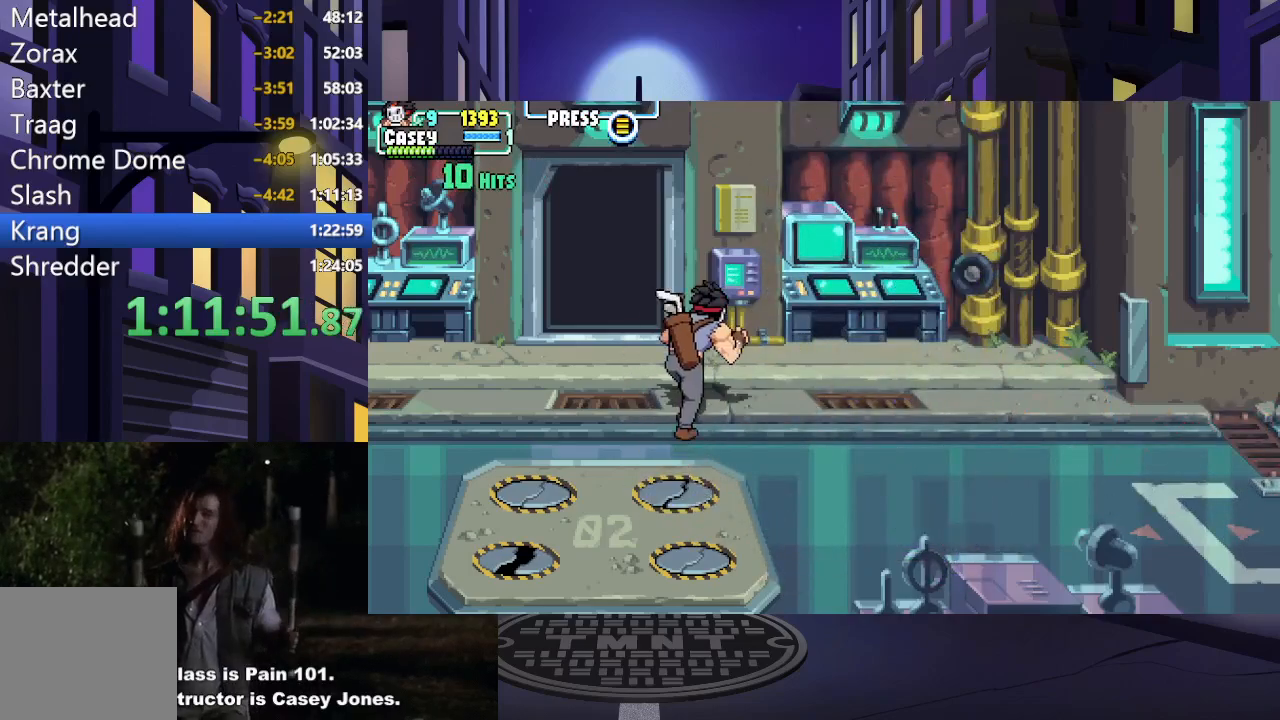
{"buttons": ["A", "X", "DPAD_DOWN", "DPAD_RIGHT"], "events": [[50, "DPAD_UP", "up"], [234, "DPAD_DOWN", "down"], [267, "A", "down"], [484, "X", "down"]]}
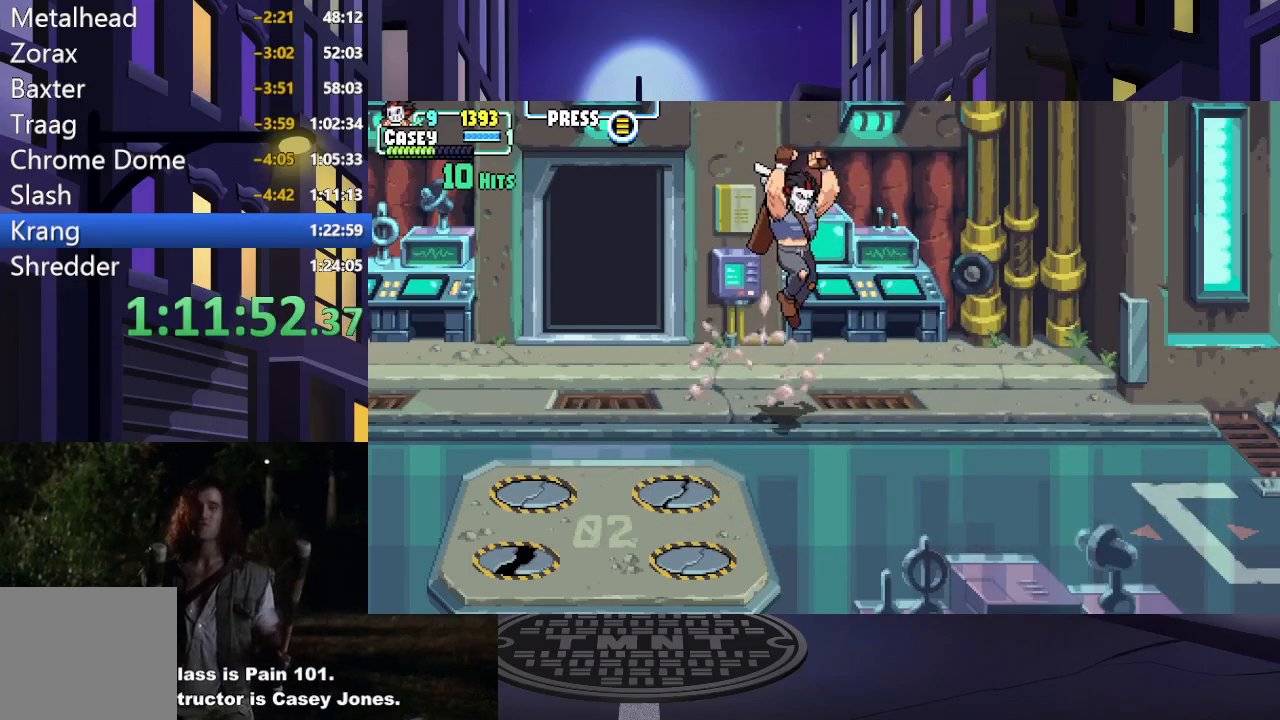
{"buttons": ["DPAD_LEFT"], "events": [[66, "DPAD_DOWN", "up"], [333, "A", "up"], [333, "X", "up"], [367, "DPAD_DOWN", "down"], [400, "DPAD_RIGHT", "up"], [417, "DPAD_LEFT", "down"], [433, "DPAD_DOWN", "up"]]}
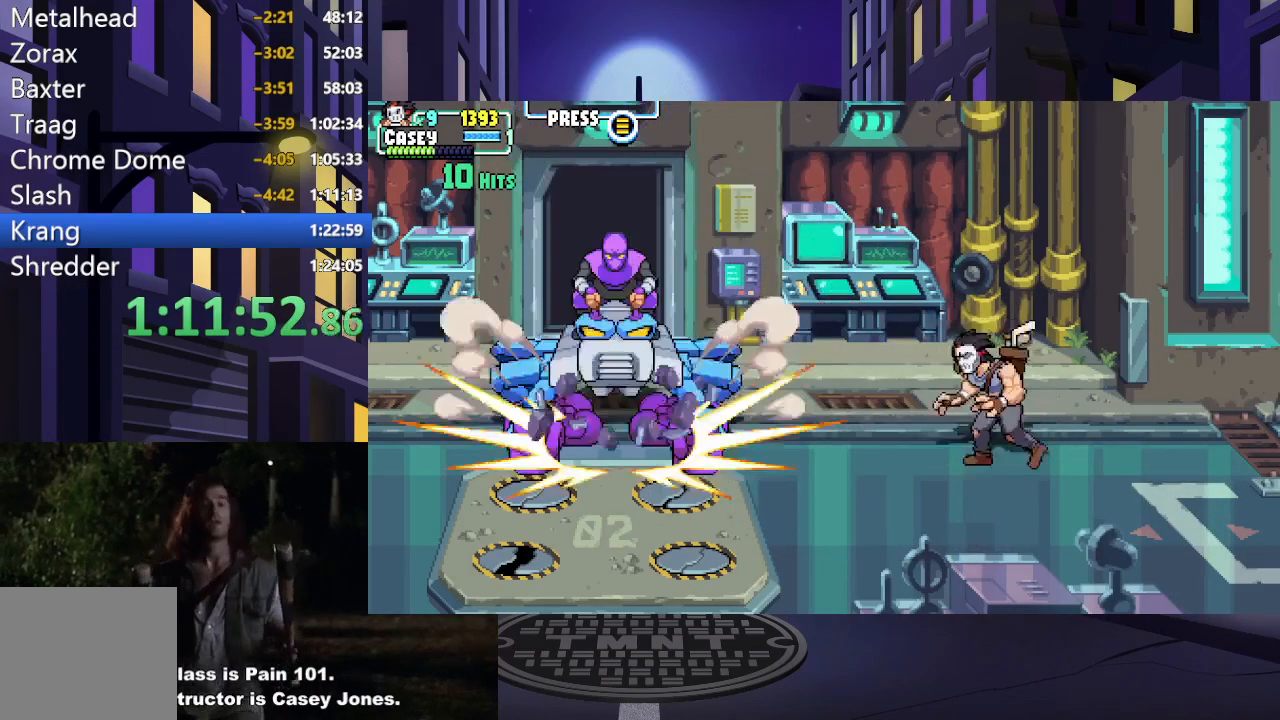
{"buttons": ["A", "X", "DPAD_UP", "DPAD_LEFT"], "events": [[200, "DPAD_UP", "down"], [434, "A", "down"], [467, "X", "down"]]}
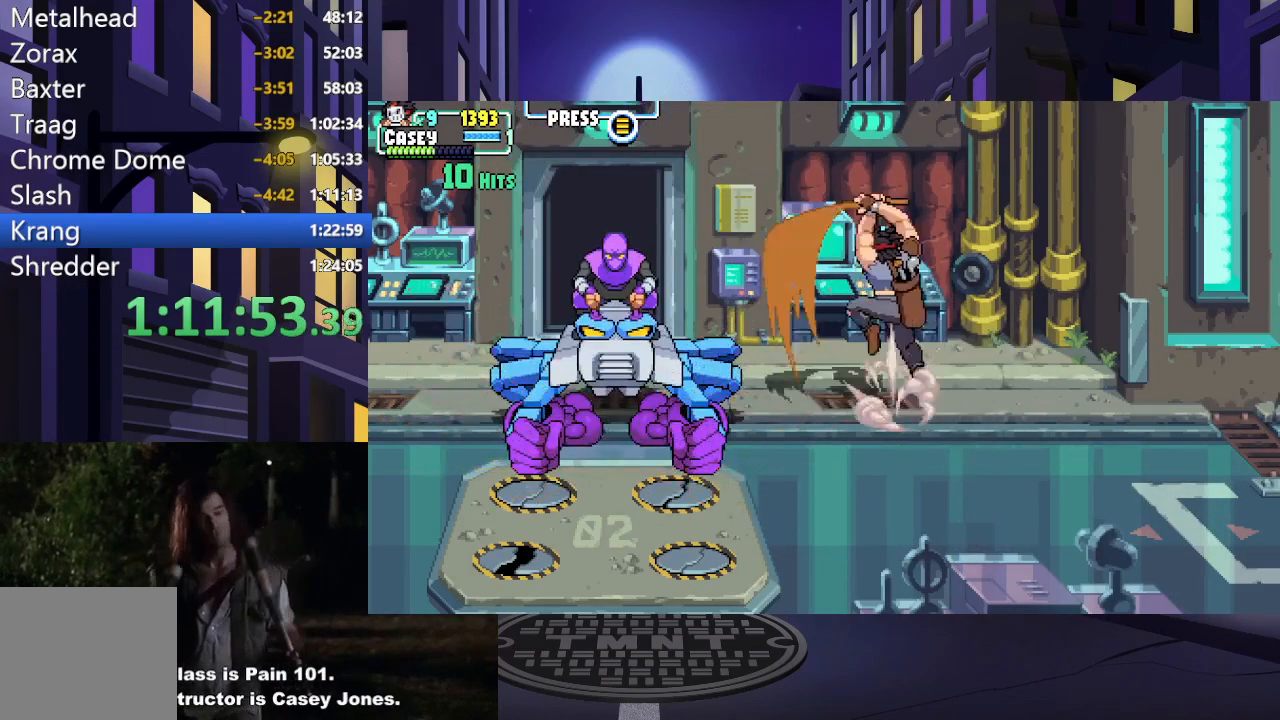
{"buttons": ["DPAD_LEFT"], "events": [[16, "DPAD_UP", "up"], [150, "A", "up"], [200, "X", "up"], [333, "X", "down"], [483, "X", "up"]]}
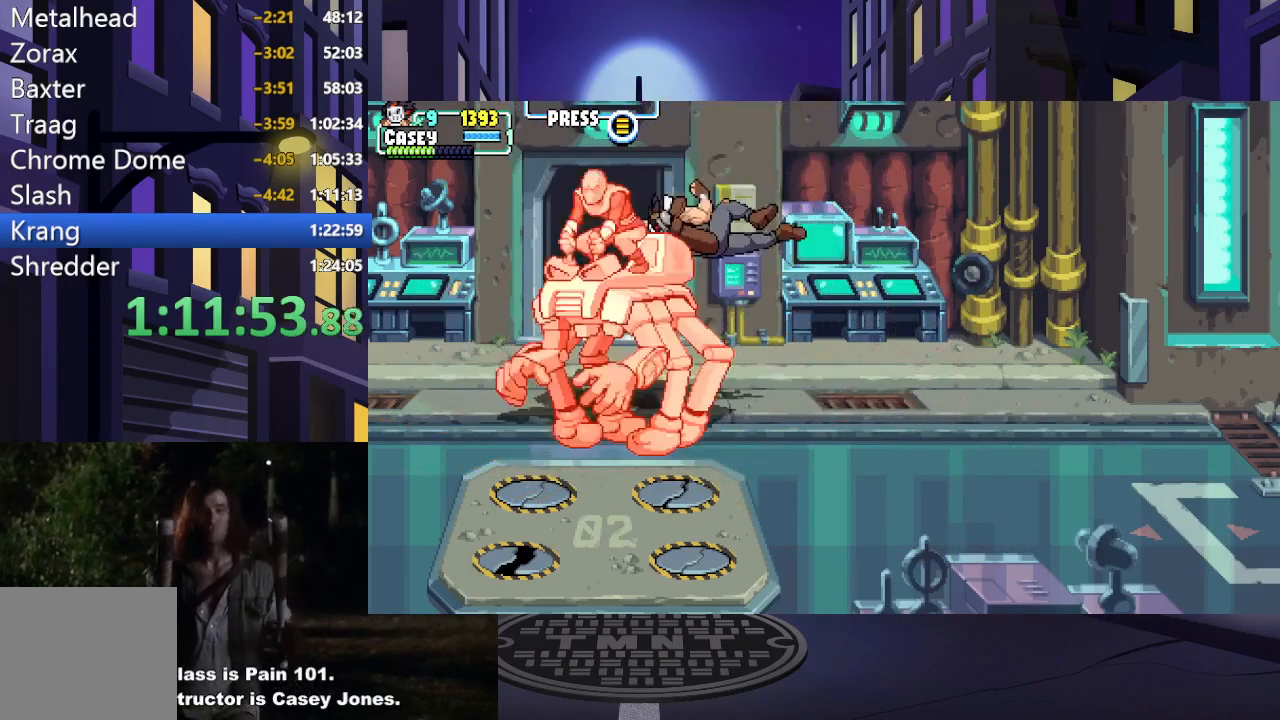
{"buttons": ["A", "X", "DPAD_RIGHT"], "events": [[67, "X", "down"], [167, "X", "up"], [184, "DPAD_LEFT", "up"], [250, "X", "down"], [334, "X", "up"], [417, "A", "down"], [451, "DPAD_RIGHT", "down"], [451, "X", "down"]]}
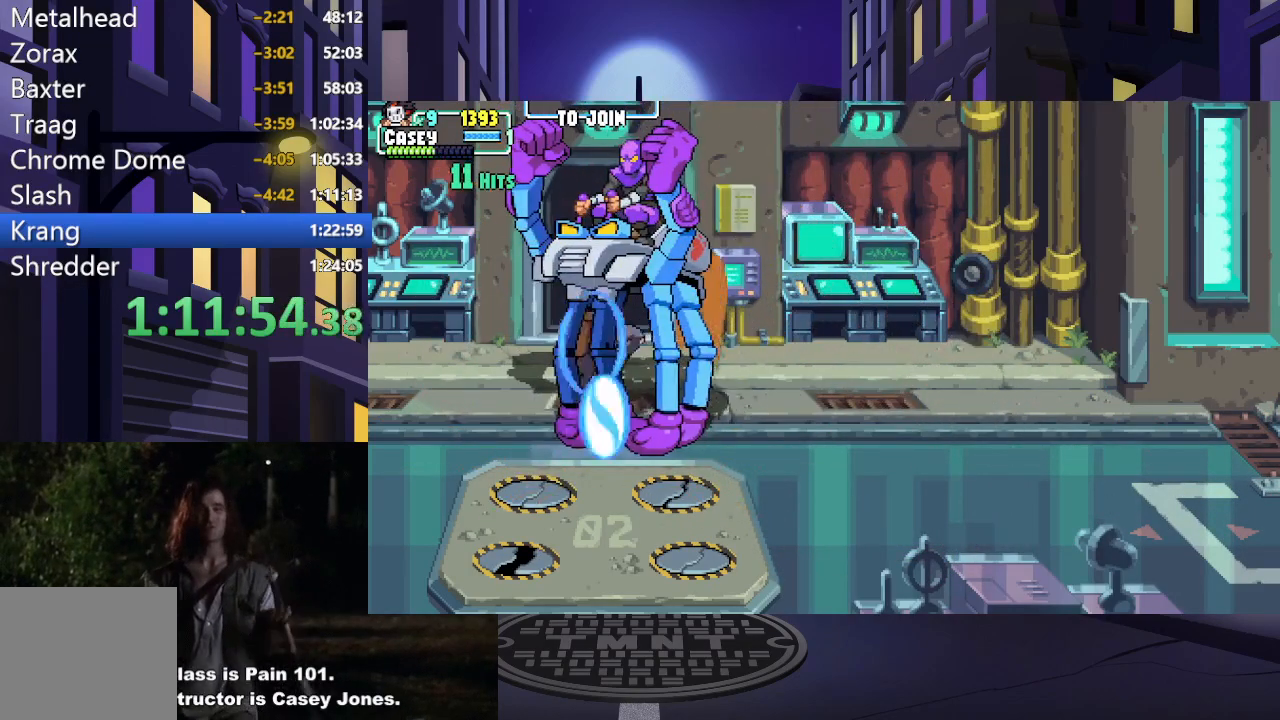
{"buttons": ["A", "X", "DPAD_RIGHT"], "events": [[183, "X", "up"], [200, "A", "up"], [283, "A", "down"], [283, "X", "down"]]}
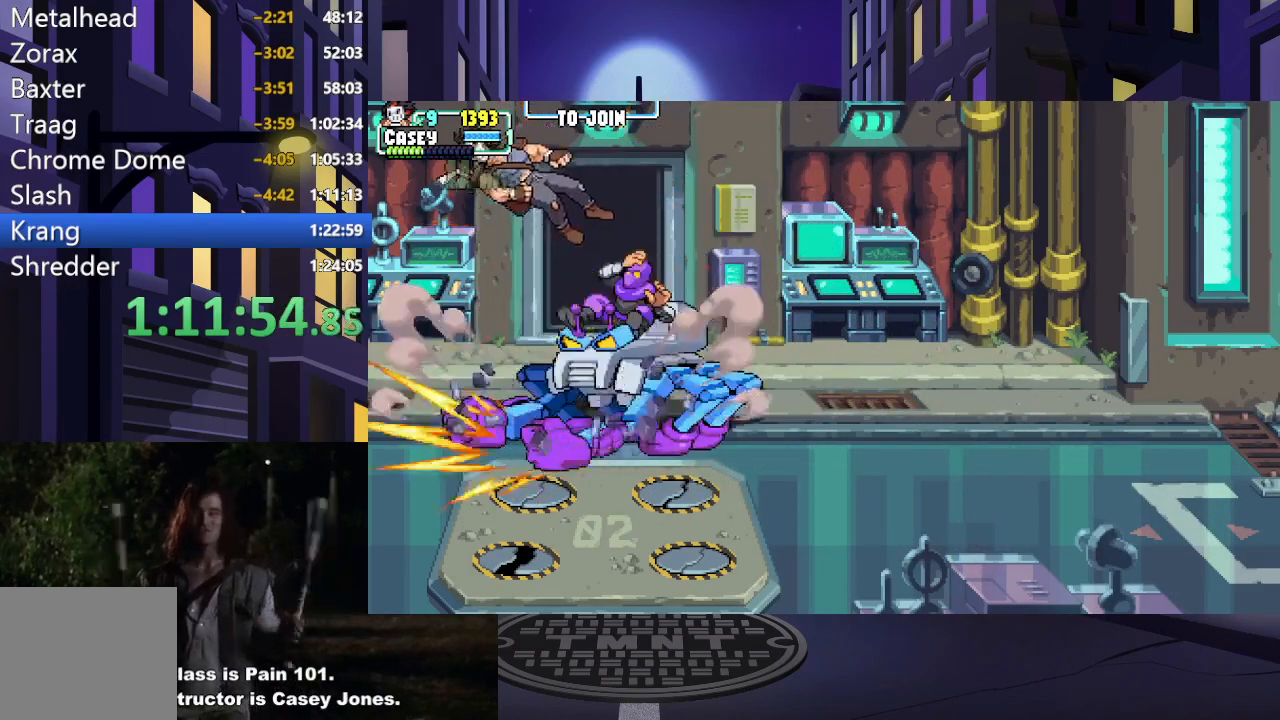
{"buttons": ["DPAD_RIGHT"], "events": [[67, "A", "up"], [67, "X", "up"], [234, "A", "down"], [251, "X", "down"], [418, "A", "up"], [434, "X", "up"]]}